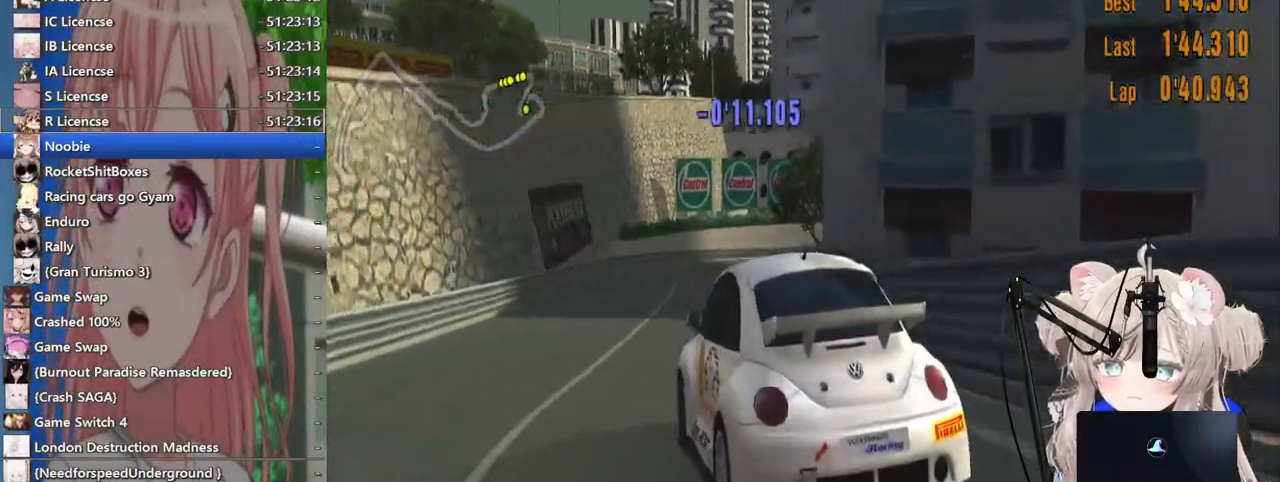
Gameplay with a controller (PlayStation layout); each line is a JSON object with the inputs held at the frame after it. "events" lists button and stick changes between this image and that frame as [ms after this image, input, new state], when the widget could be followed in between. Not read: R2.
{"buttons": [], "left_stick": "right", "right_stick": "center", "events": [[117, "left_stick", "down-left"], [300, "left_stick", "center"], [483, "left_stick", "right"]]}
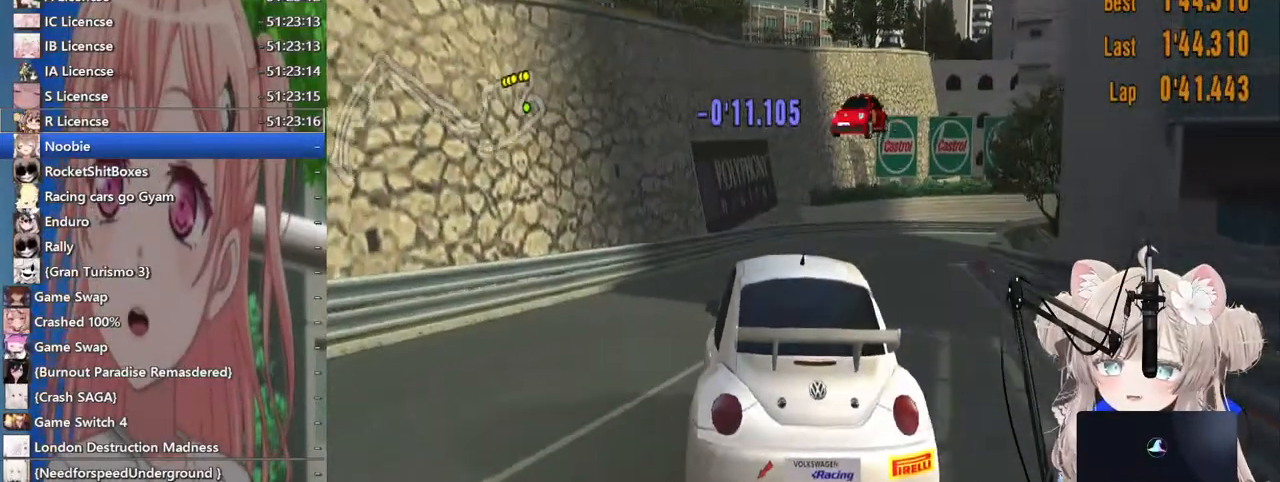
{"buttons": [], "left_stick": "down-right", "right_stick": "center", "events": [[17, "CROSS", "down"], [183, "CROSS", "up"], [350, "left_stick", "down-right"]]}
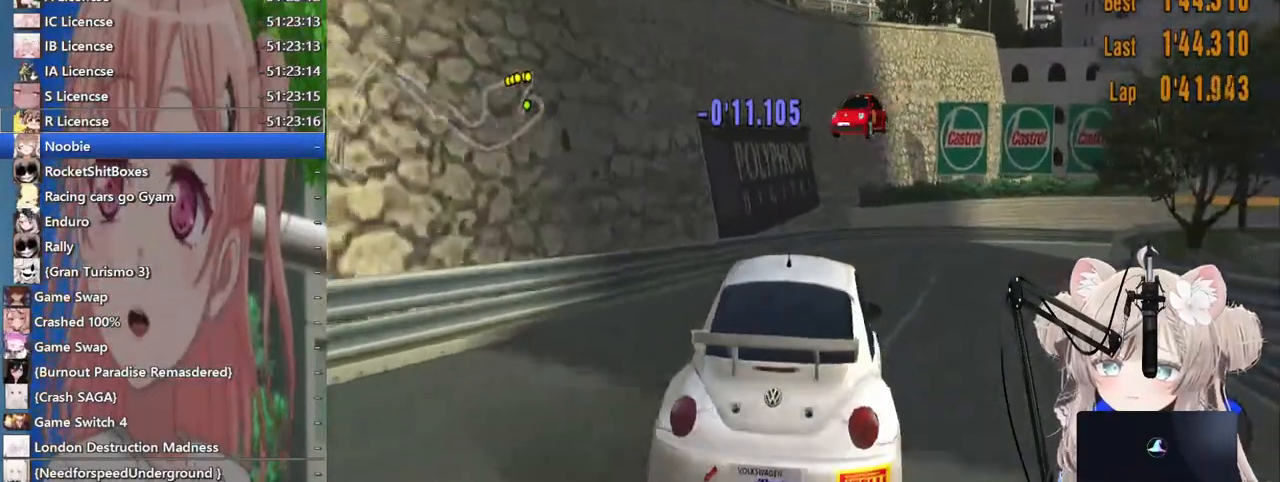
{"buttons": [], "left_stick": "right", "right_stick": "center", "events": [[67, "left_stick", "right"]]}
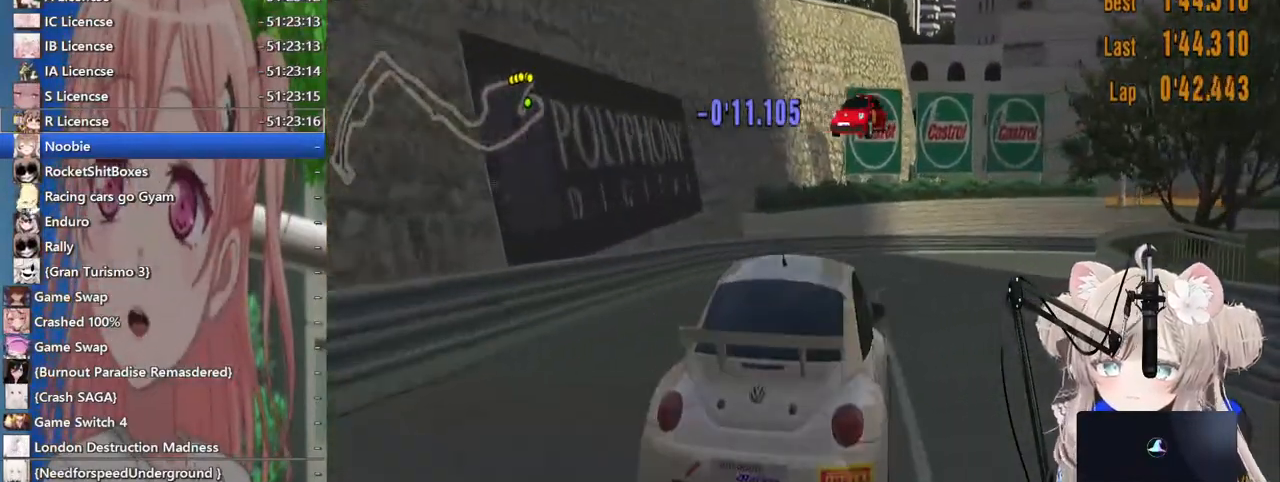
{"buttons": [], "left_stick": "right", "right_stick": "center", "events": []}
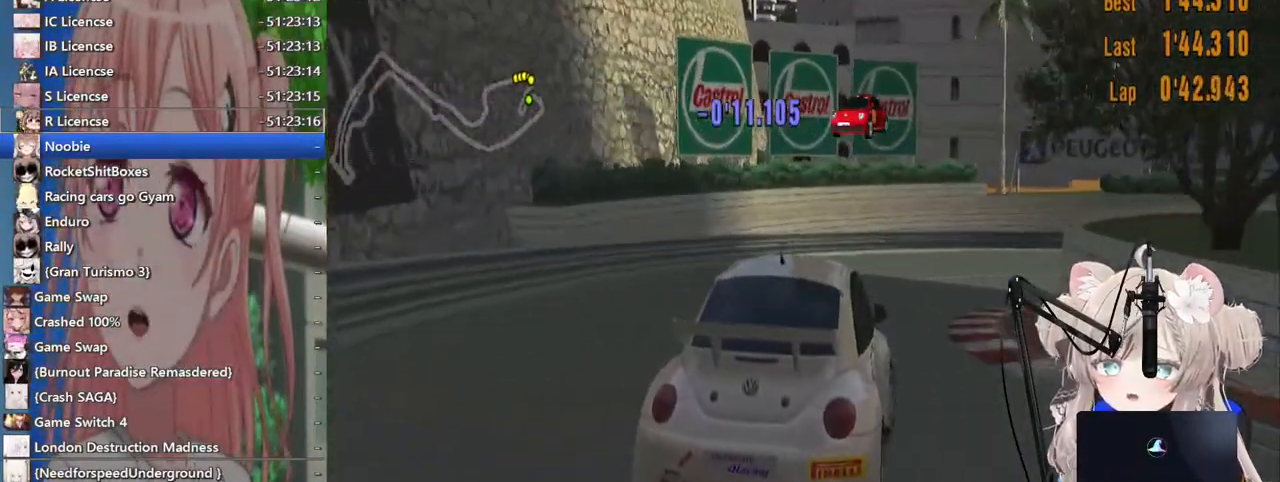
{"buttons": [], "left_stick": "right", "right_stick": "center", "events": []}
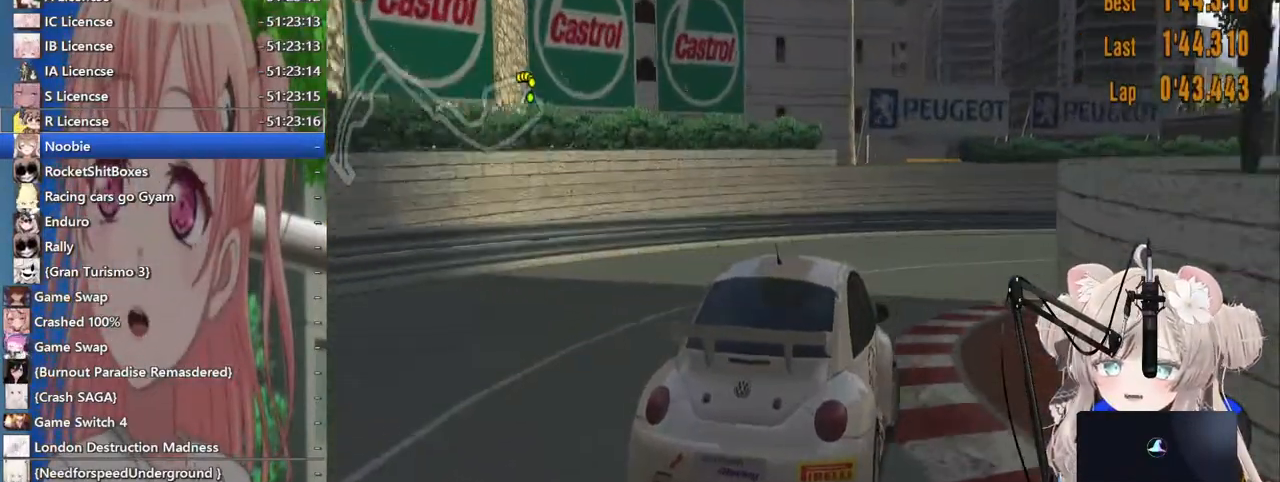
{"buttons": [], "left_stick": "right", "right_stick": "center", "events": []}
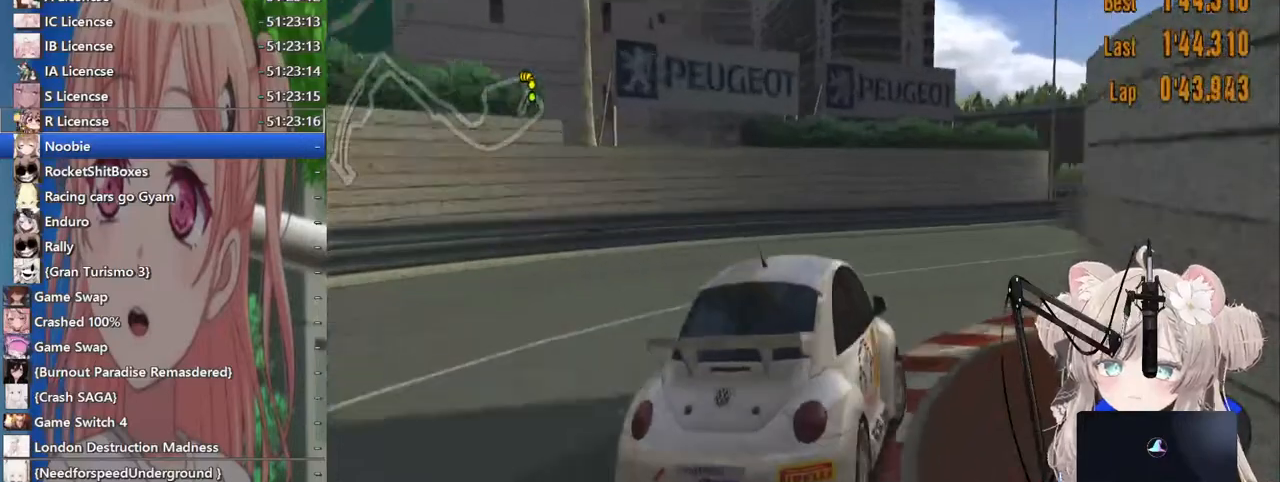
{"buttons": [], "left_stick": "right", "right_stick": "center", "events": []}
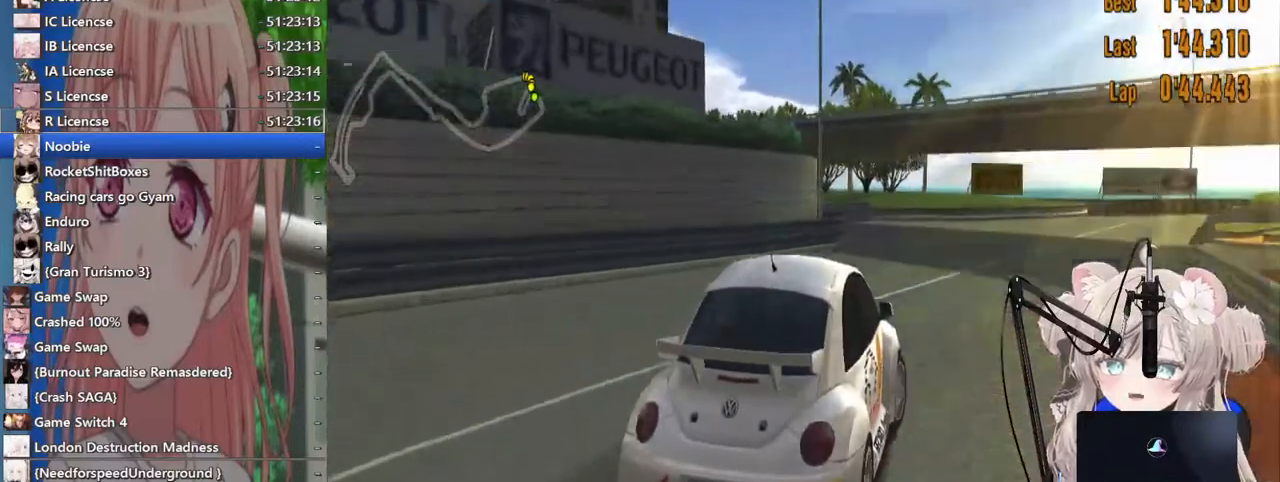
{"buttons": [], "left_stick": "left", "right_stick": "center", "events": [[100, "left_stick", "center"], [167, "left_stick", "left"]]}
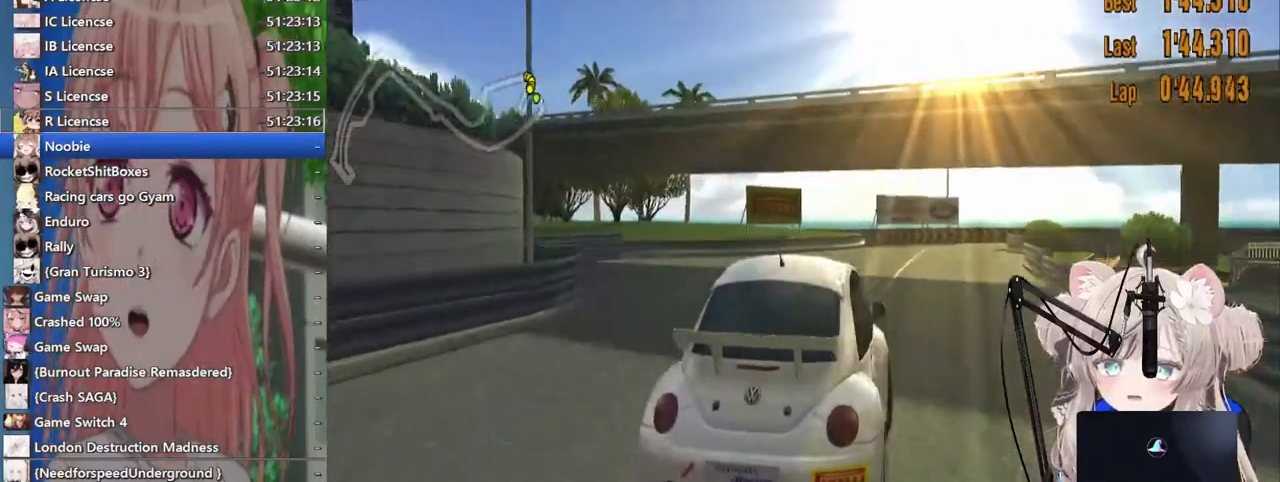
{"buttons": [], "left_stick": "right", "right_stick": "center", "events": [[100, "left_stick", "center"], [167, "left_stick", "right"], [317, "left_stick", "center"], [500, "left_stick", "right"]]}
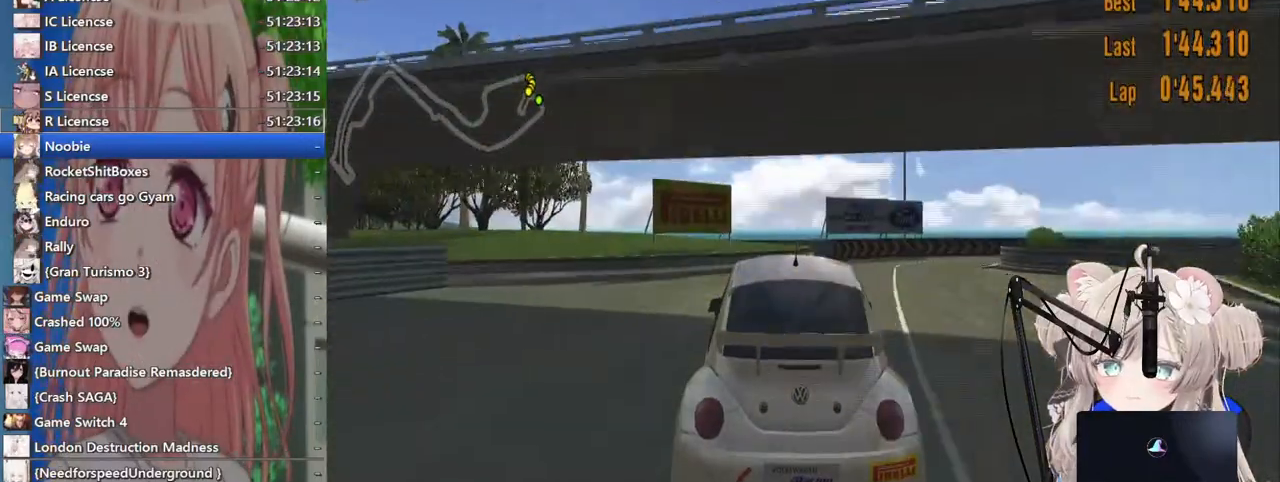
{"buttons": [], "left_stick": "right", "right_stick": "center", "events": [[67, "CROSS", "down"], [217, "CROSS", "up"]]}
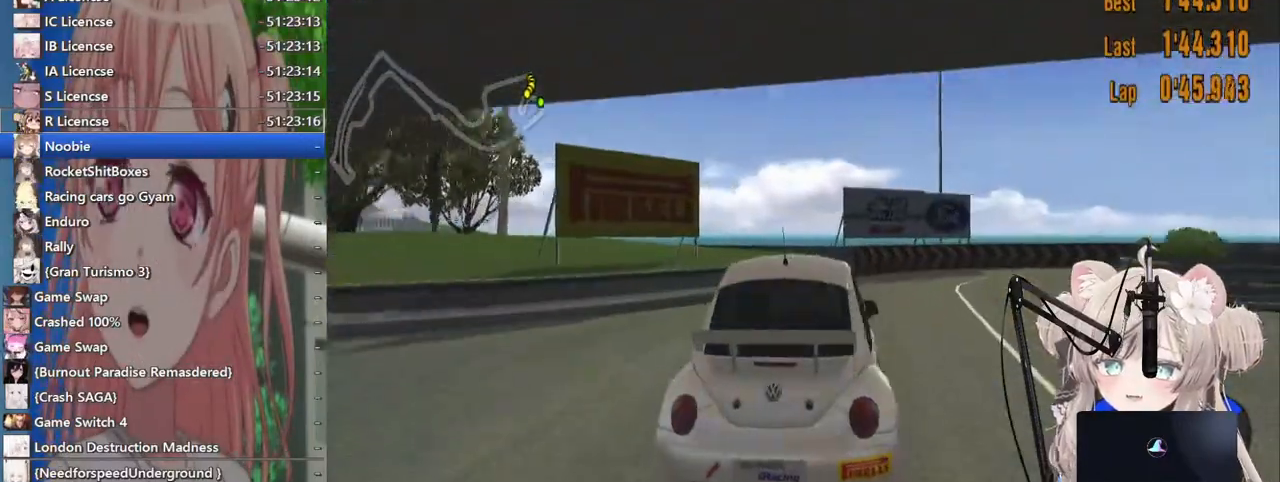
{"buttons": [], "left_stick": "right", "right_stick": "center", "events": [[33, "L2", "down"], [183, "SQUARE", "down"], [300, "L2", "up"], [417, "SQUARE", "up"]]}
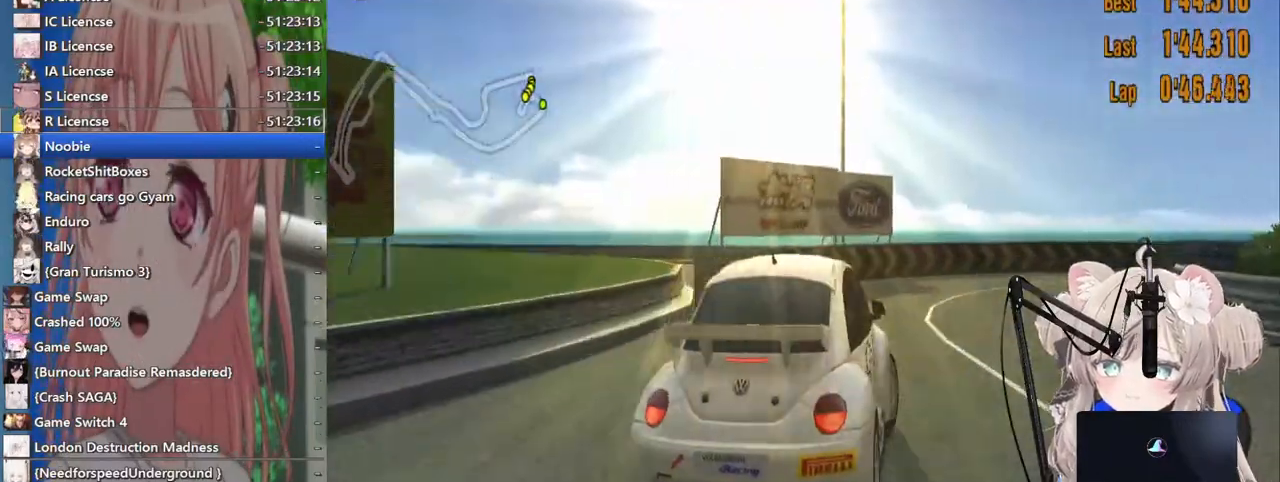
{"buttons": ["L1"], "left_stick": "right", "right_stick": "center", "events": [[467, "L1", "down"]]}
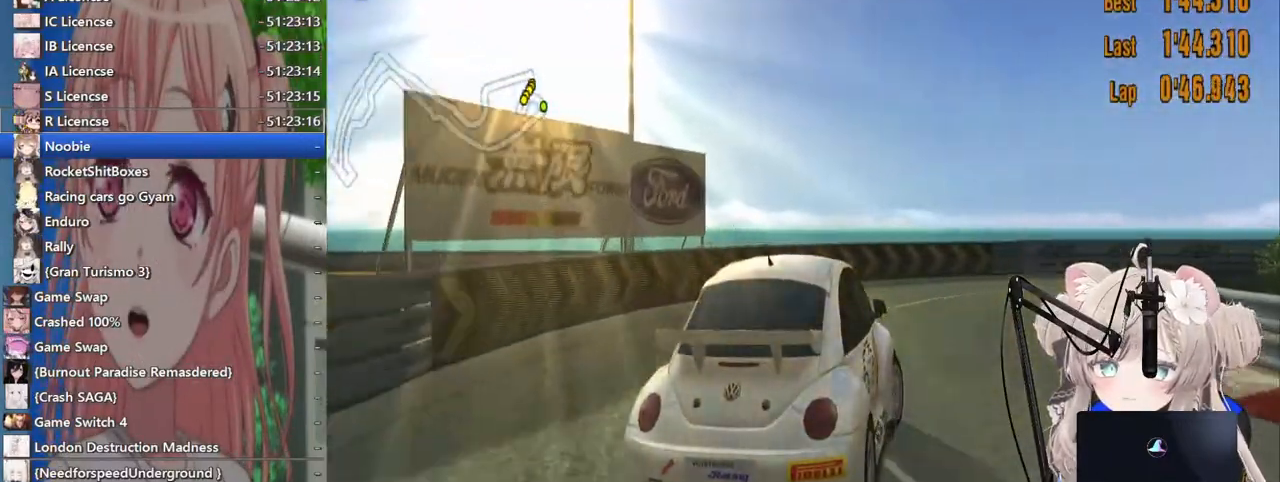
{"buttons": ["L1"], "left_stick": "right", "right_stick": "center", "events": []}
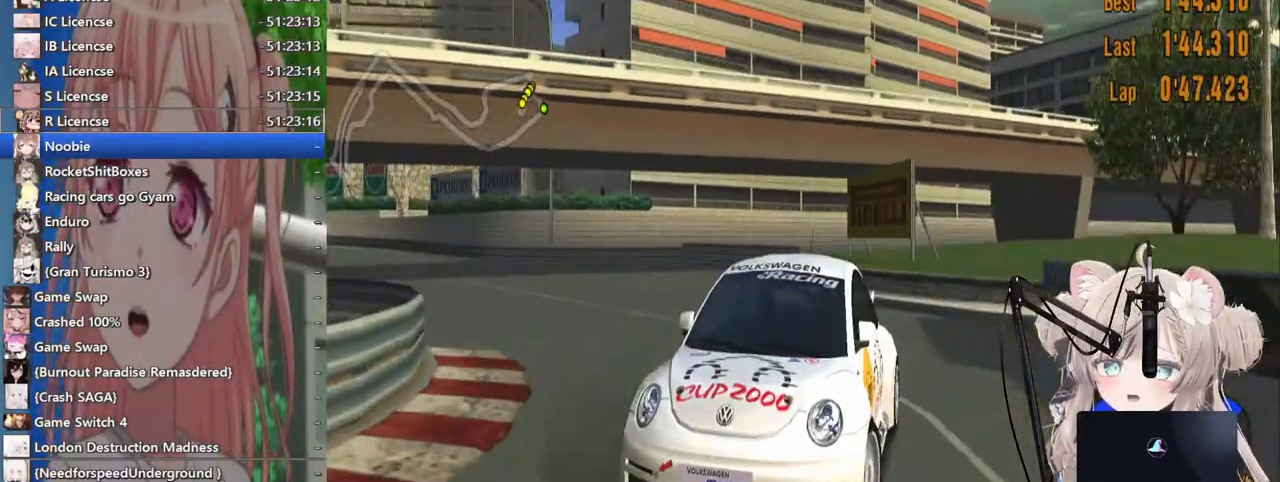
{"buttons": [], "left_stick": "right", "right_stick": "center", "events": [[500, "L1", "up"]]}
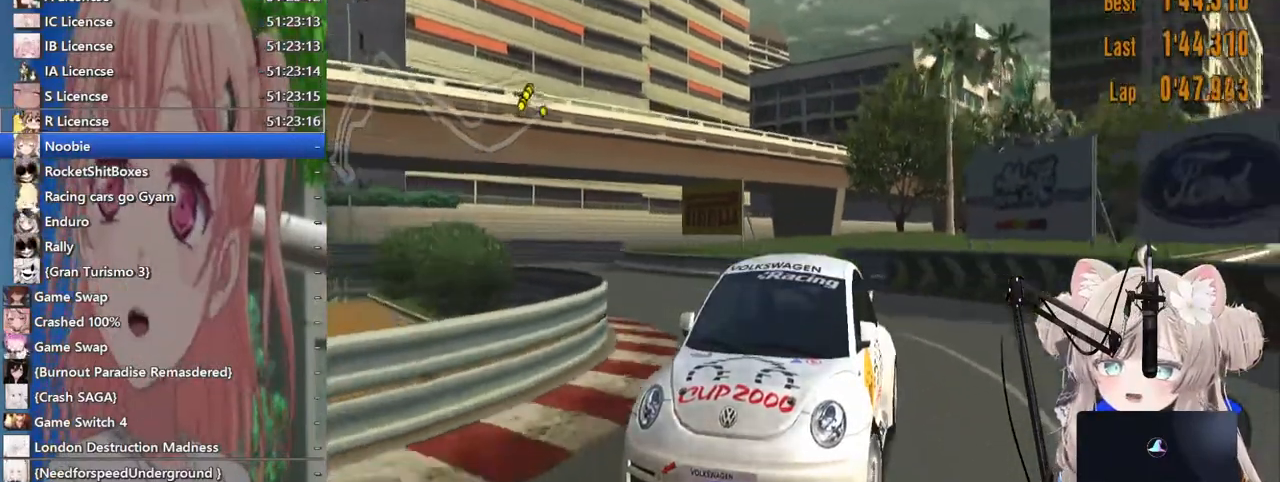
{"buttons": [], "left_stick": "right", "right_stick": "center", "events": [[167, "left_stick", "center"], [333, "left_stick", "right"]]}
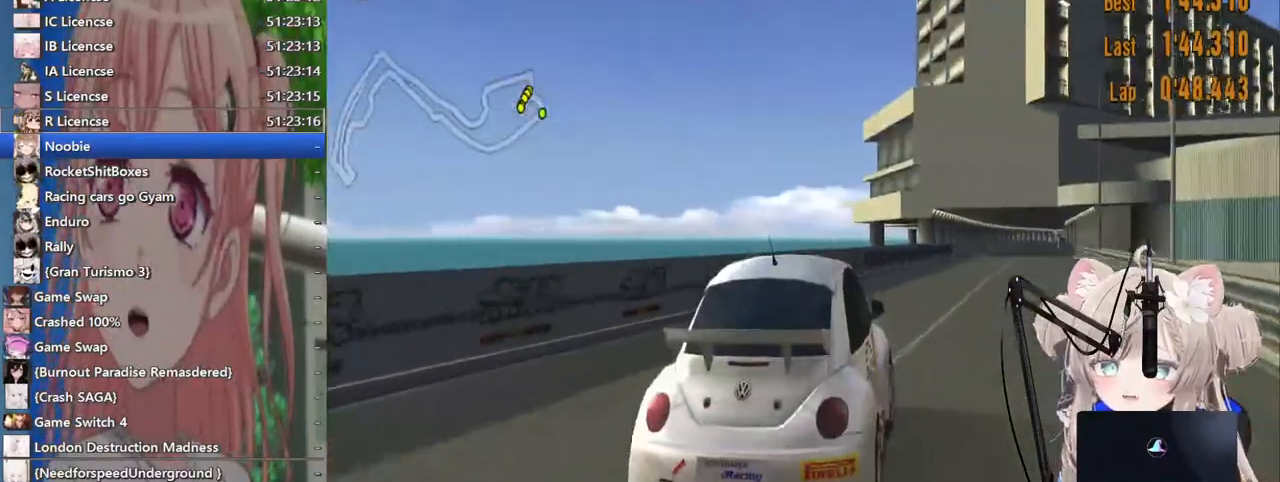
{"buttons": [], "left_stick": "center", "right_stick": "center", "events": [[150, "left_stick", "down-left"], [267, "left_stick", "center"]]}
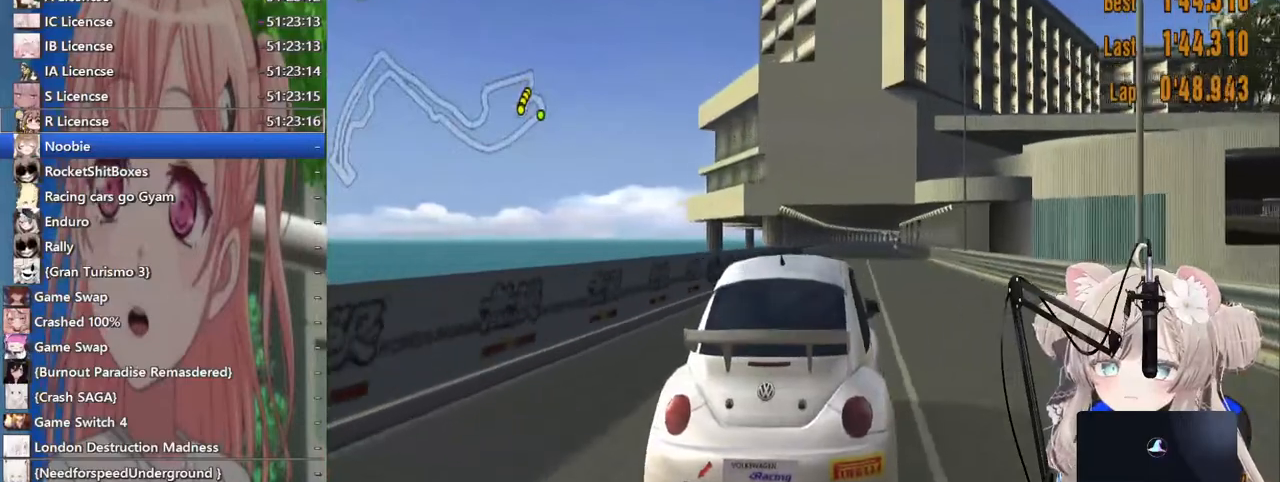
{"buttons": [], "left_stick": "center", "right_stick": "center", "events": []}
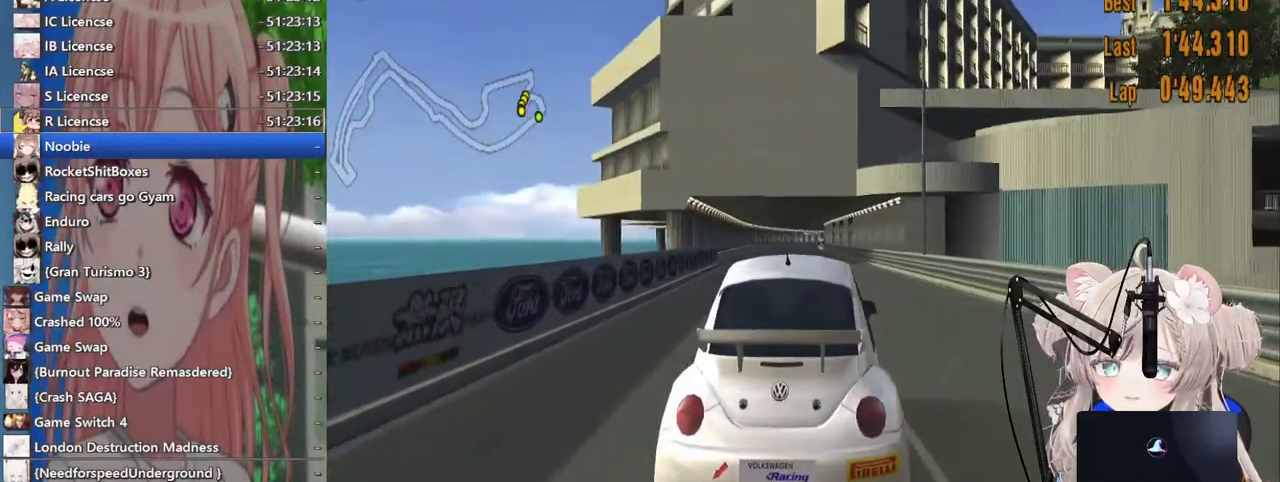
{"buttons": [], "left_stick": "center", "right_stick": "center", "events": []}
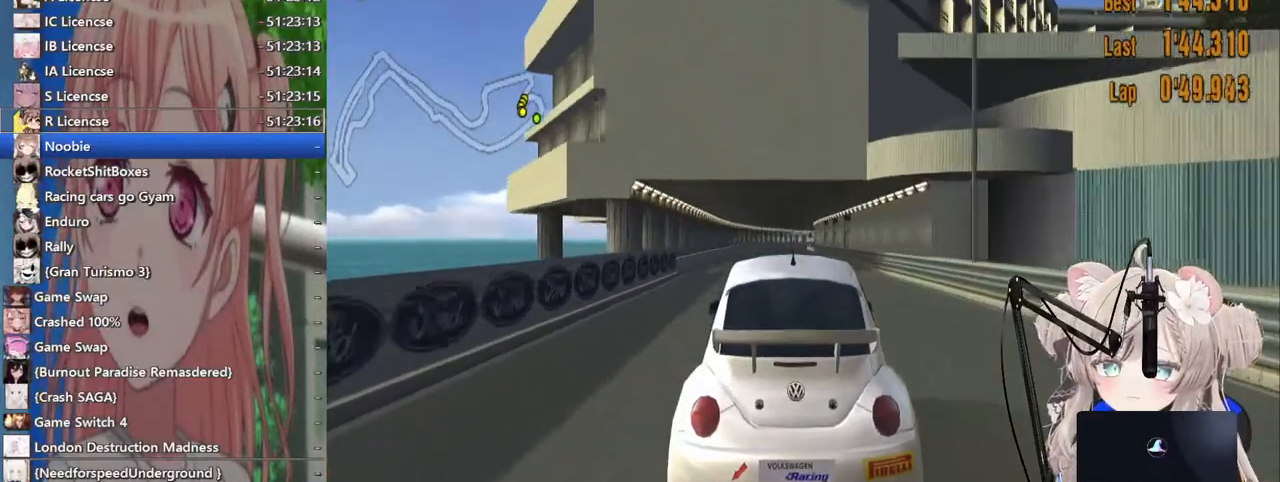
{"buttons": [], "left_stick": "center", "right_stick": "center", "events": [[33, "CROSS", "down"], [200, "CROSS", "up"]]}
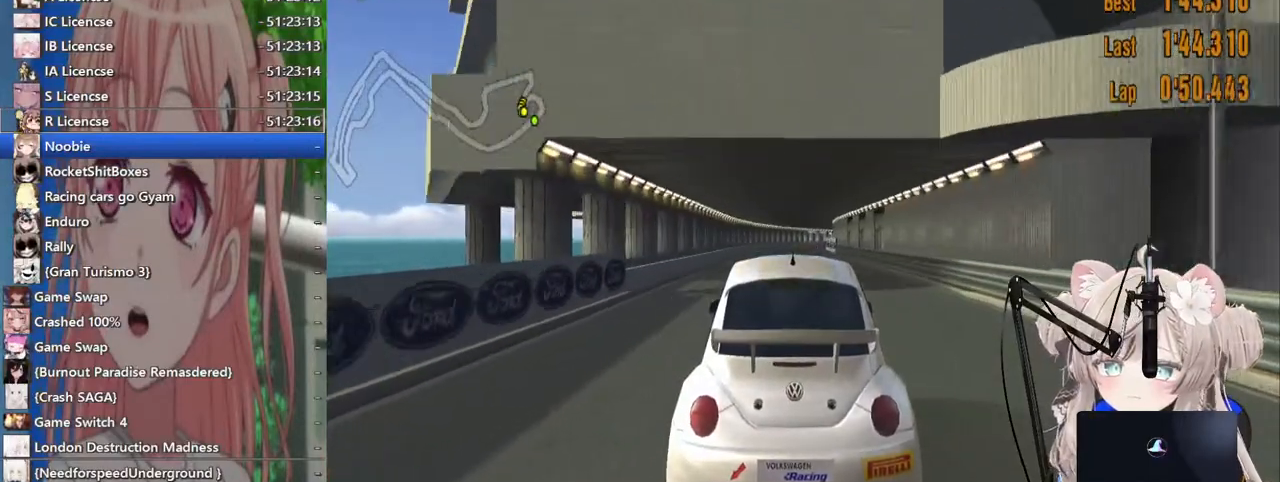
{"buttons": [], "left_stick": "center", "right_stick": "center", "events": []}
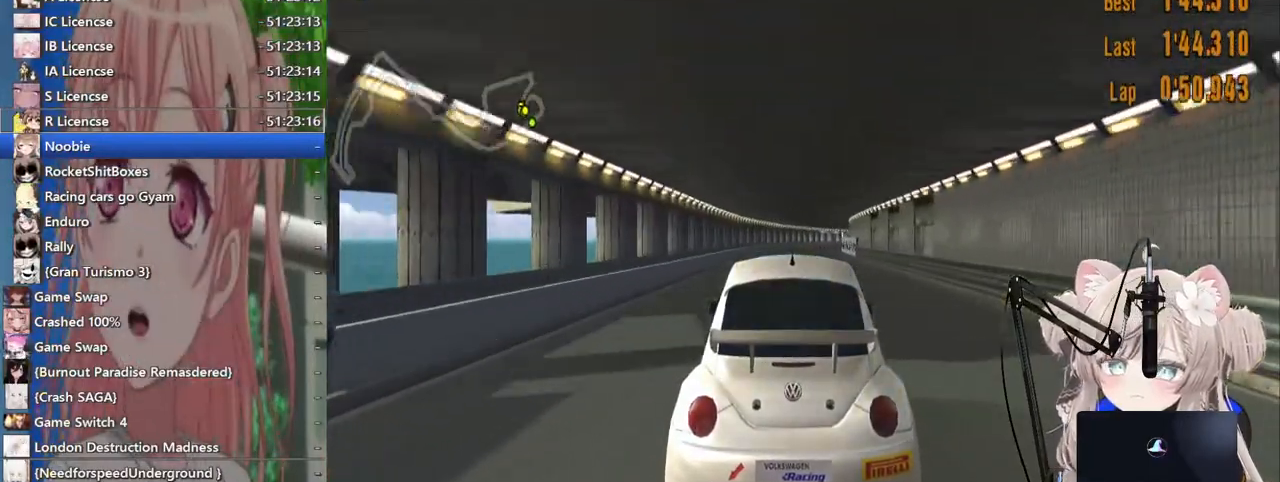
{"buttons": ["R1"], "left_stick": "center", "right_stick": "center", "events": [[483, "R1", "down"]]}
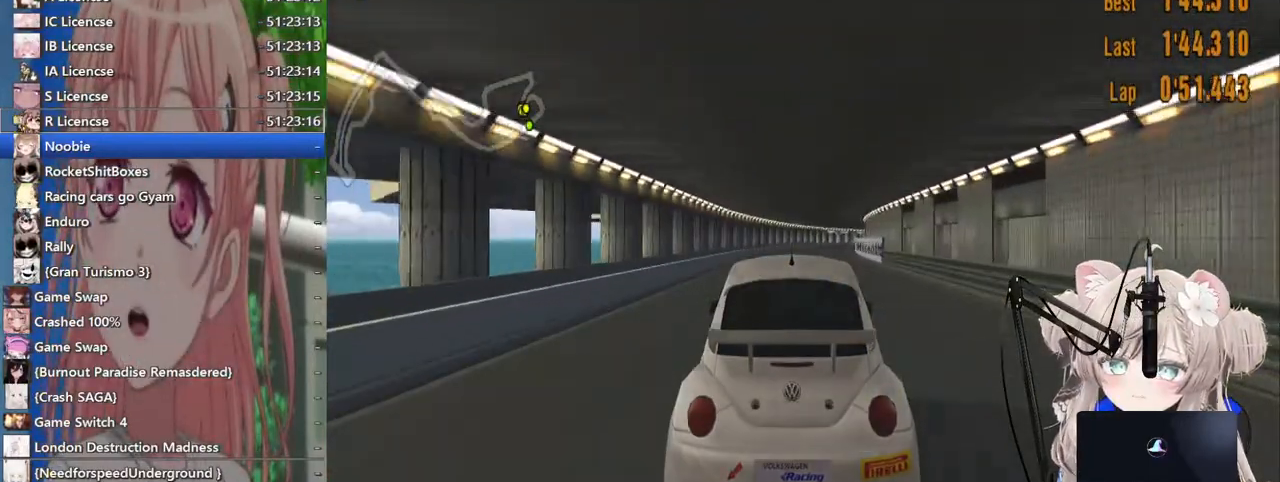
{"buttons": [], "left_stick": "center", "right_stick": "center", "events": [[117, "R1", "up"], [383, "left_stick", "up-right"], [483, "left_stick", "center"]]}
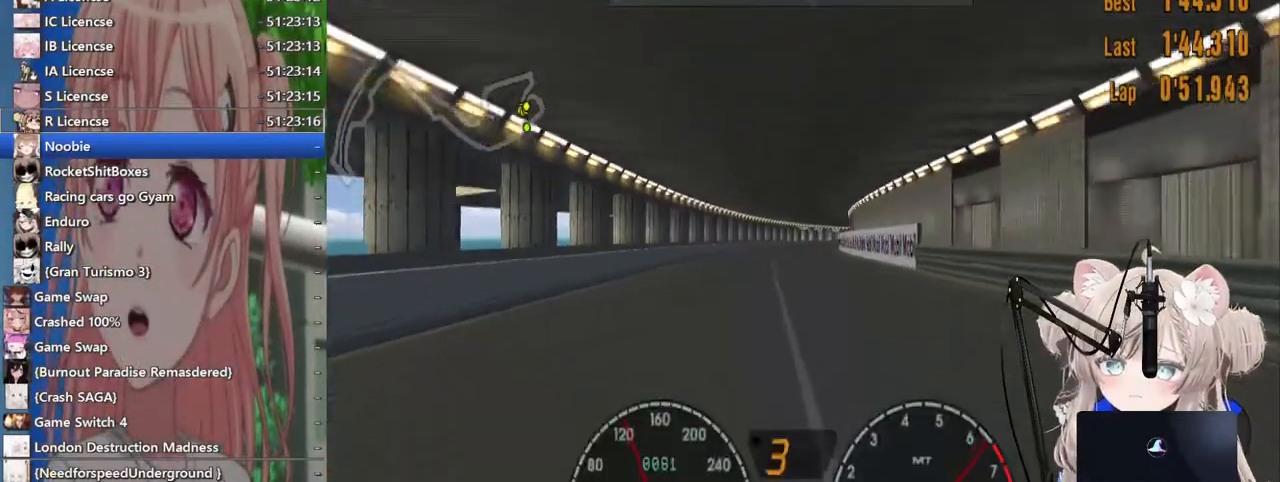
{"buttons": [], "left_stick": "up", "right_stick": "center", "events": [[350, "left_stick", "up"]]}
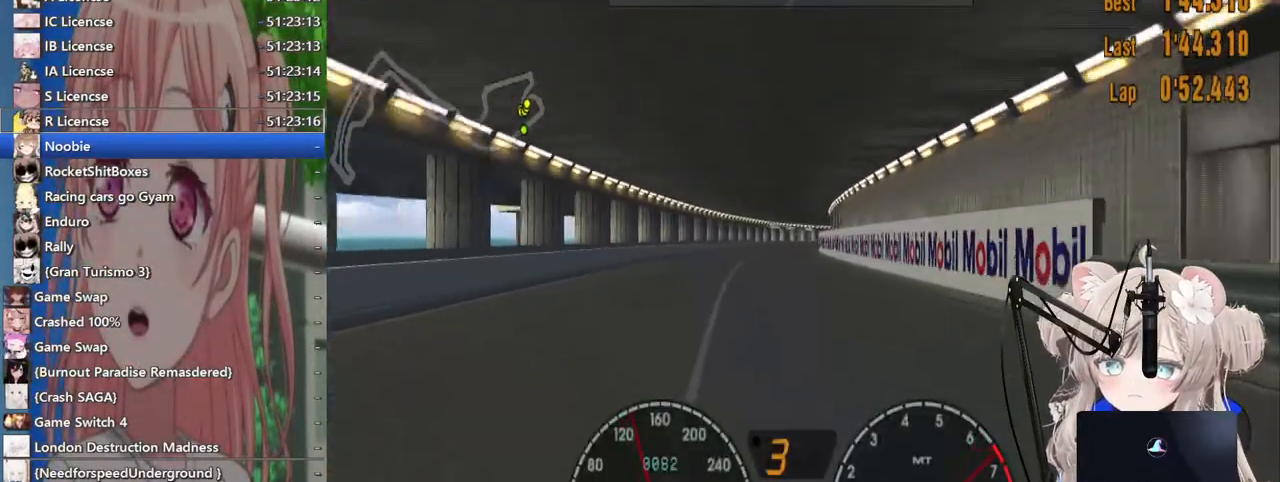
{"buttons": [], "left_stick": "up", "right_stick": "center", "events": []}
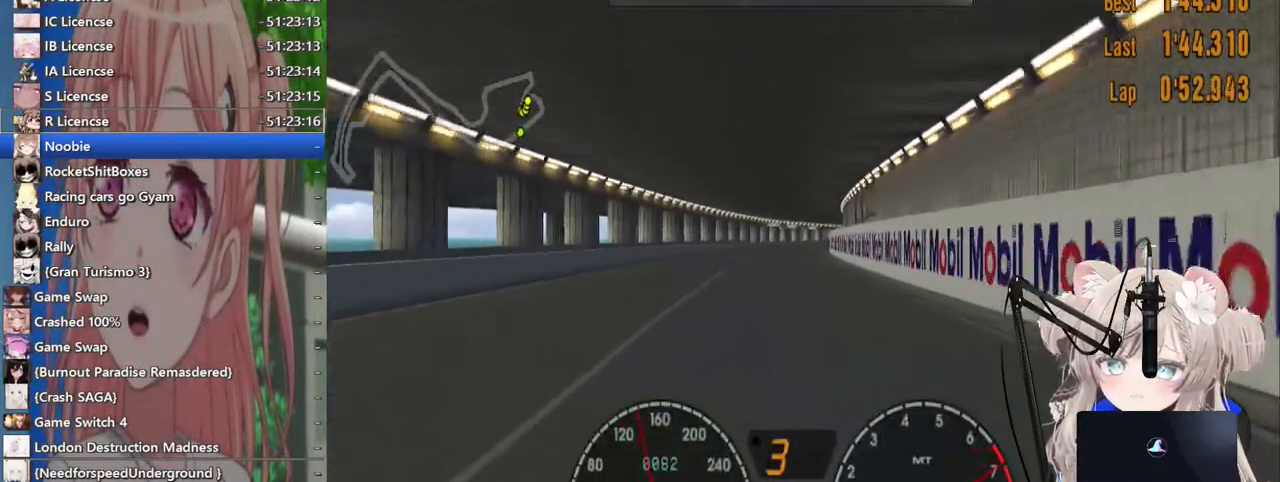
{"buttons": [], "left_stick": "center", "right_stick": "center", "events": [[67, "left_stick", "center"], [83, "CROSS", "down"], [267, "CROSS", "up"], [367, "left_stick", "up-right"], [433, "left_stick", "center"]]}
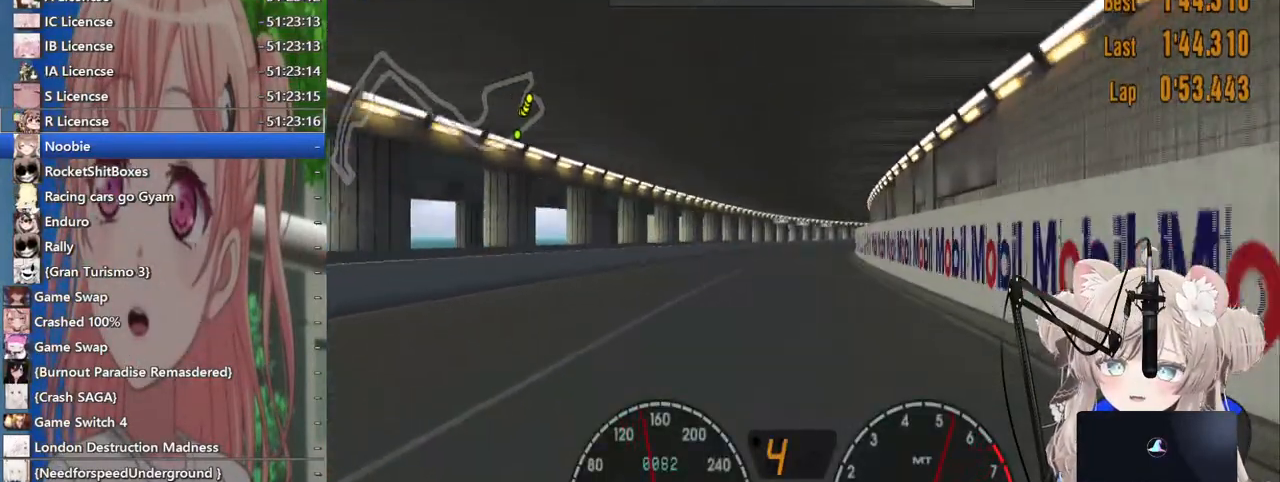
{"buttons": [], "left_stick": "center", "right_stick": "center", "events": [[283, "left_stick", "up"], [483, "left_stick", "center"]]}
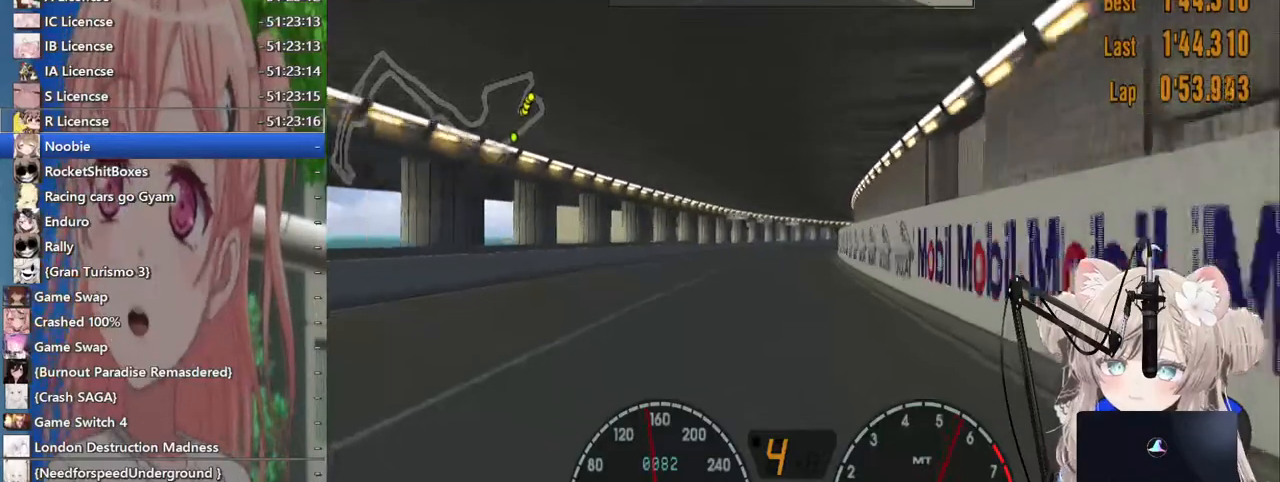
{"buttons": [], "left_stick": "center", "right_stick": "center", "events": []}
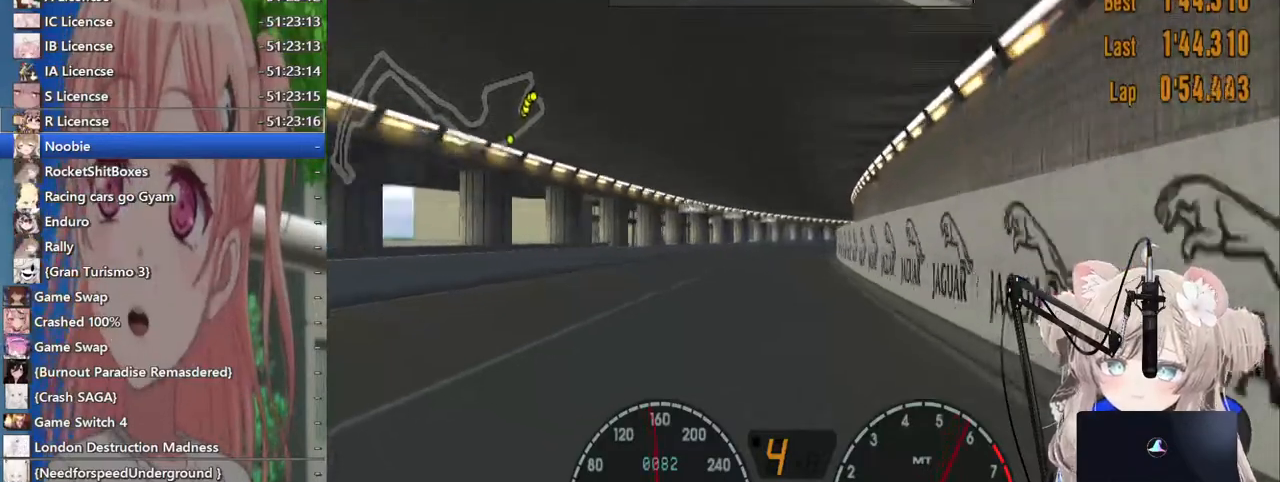
{"buttons": [], "left_stick": "up-right", "right_stick": "center", "events": [[17, "left_stick", "up"], [133, "left_stick", "center"], [333, "left_stick", "up-right"]]}
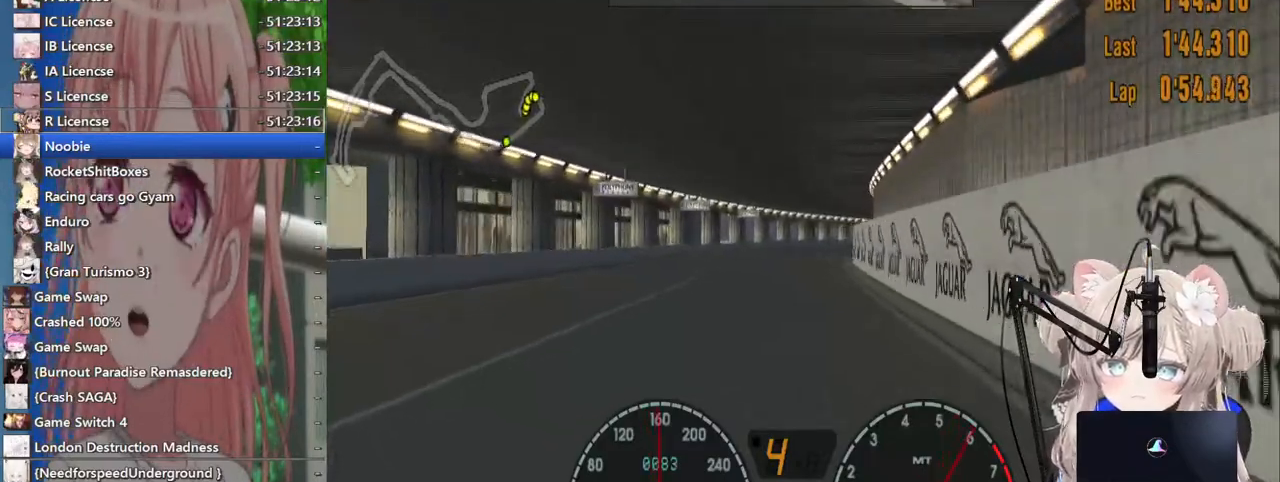
{"buttons": [], "left_stick": "center", "right_stick": "center", "events": [[183, "left_stick", "center"]]}
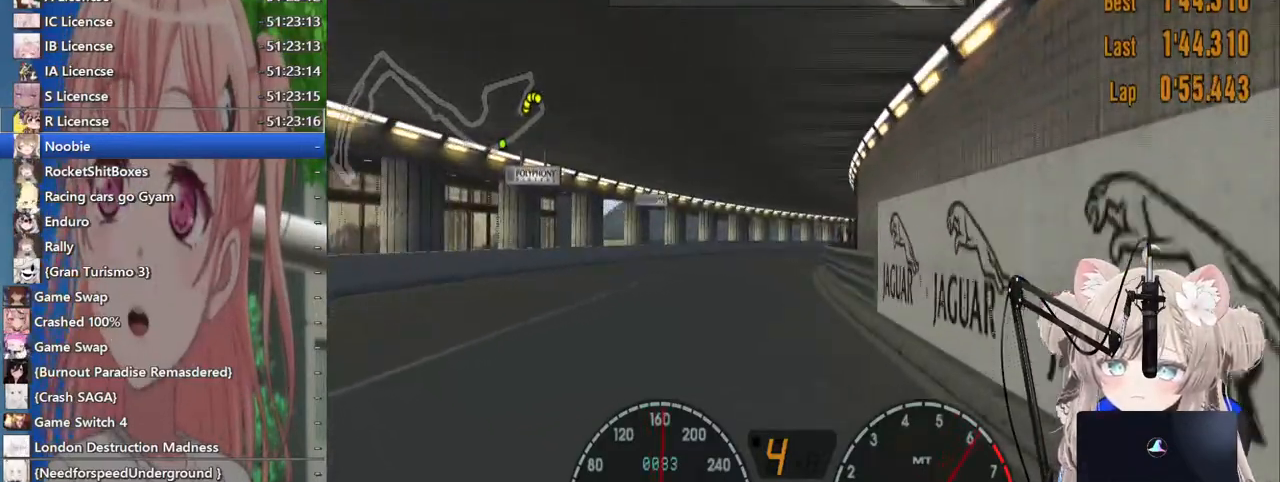
{"buttons": [], "left_stick": "up-right", "right_stick": "center", "events": [[433, "left_stick", "up-right"]]}